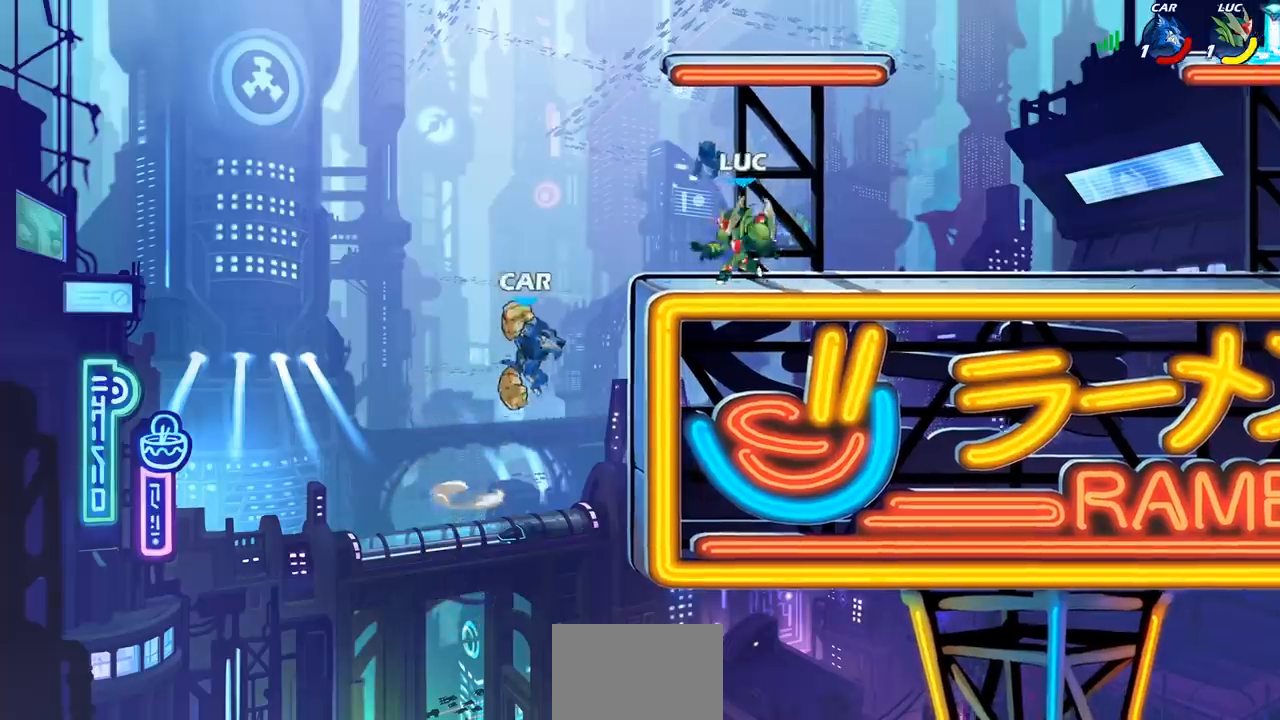
Gameplay with a controller (PlayStation layout); each line is a JSON object with the inputs held at the frame after it. "events" lists button and stick changes between this image and that frame as [ms after this image, input, new state], when the widget could be followed in between.
{"buttons": [], "left_stick": "center", "right_stick": "center", "events": [[117, "left_stick", "left"], [217, "left_stick", "down-left"], [250, "SQUARE", "down"], [350, "SQUARE", "up"], [400, "left_stick", "center"]]}
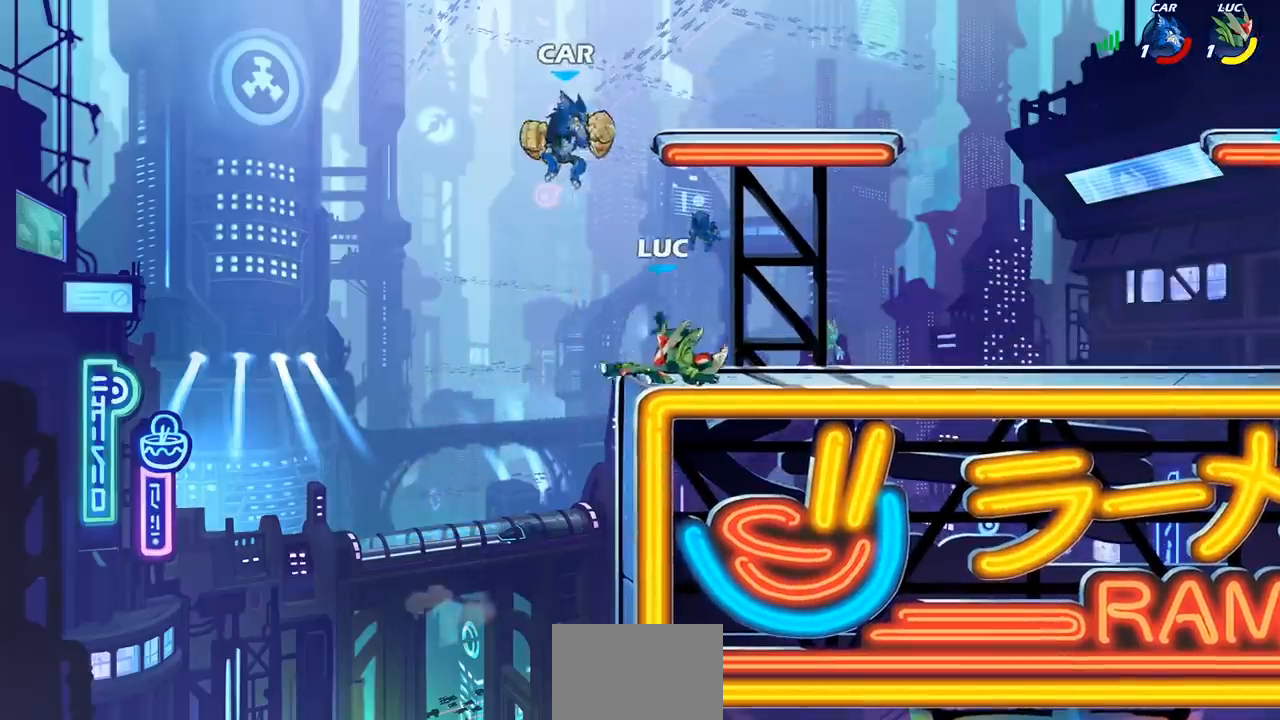
{"buttons": ["R2"], "left_stick": "up-right", "right_stick": "center", "events": [[167, "left_stick", "right"], [283, "CROSS", "down"], [400, "R2", "down"], [417, "CROSS", "up"], [417, "left_stick", "up-right"]]}
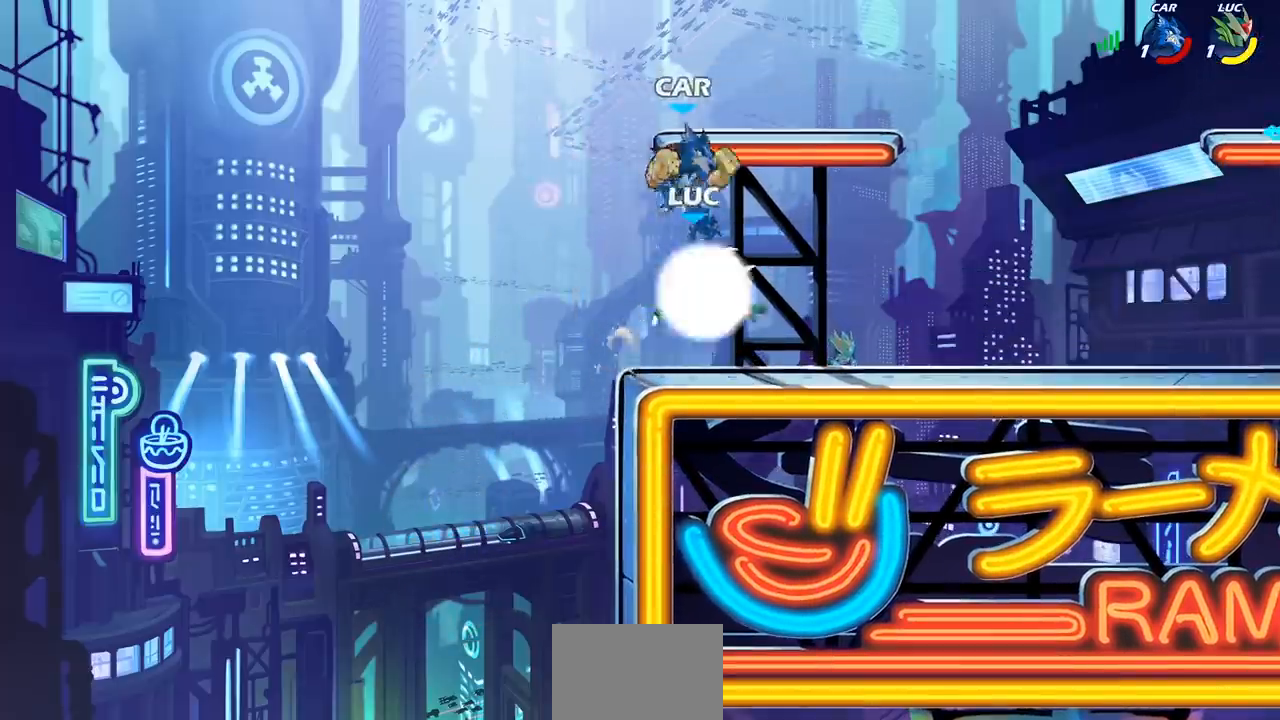
{"buttons": ["SQUARE", "R2"], "left_stick": "left", "right_stick": "center", "events": [[133, "left_stick", "down"], [150, "R2", "up"], [333, "left_stick", "left"], [450, "R2", "down"], [467, "SQUARE", "down"]]}
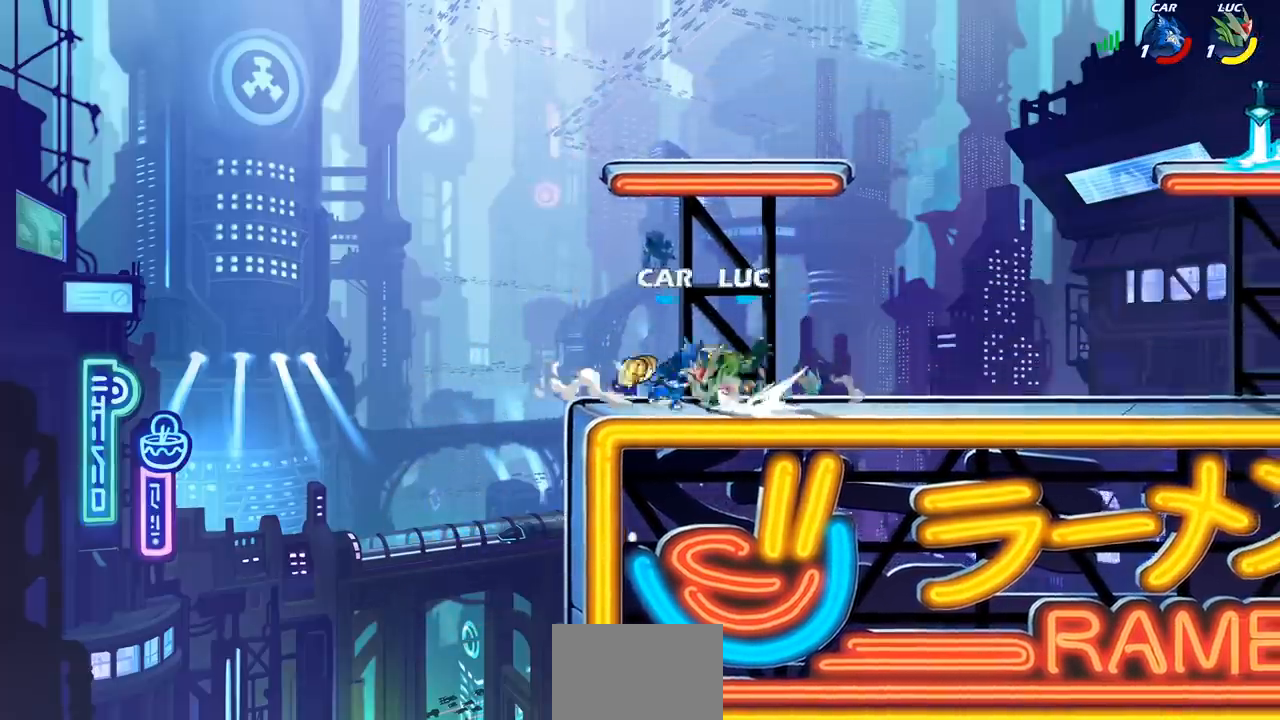
{"buttons": ["CROSS"], "left_stick": "right", "right_stick": "center", "events": [[17, "R2", "up"], [17, "SQUARE", "up"], [50, "left_stick", "center"], [417, "left_stick", "right"], [467, "CROSS", "down"]]}
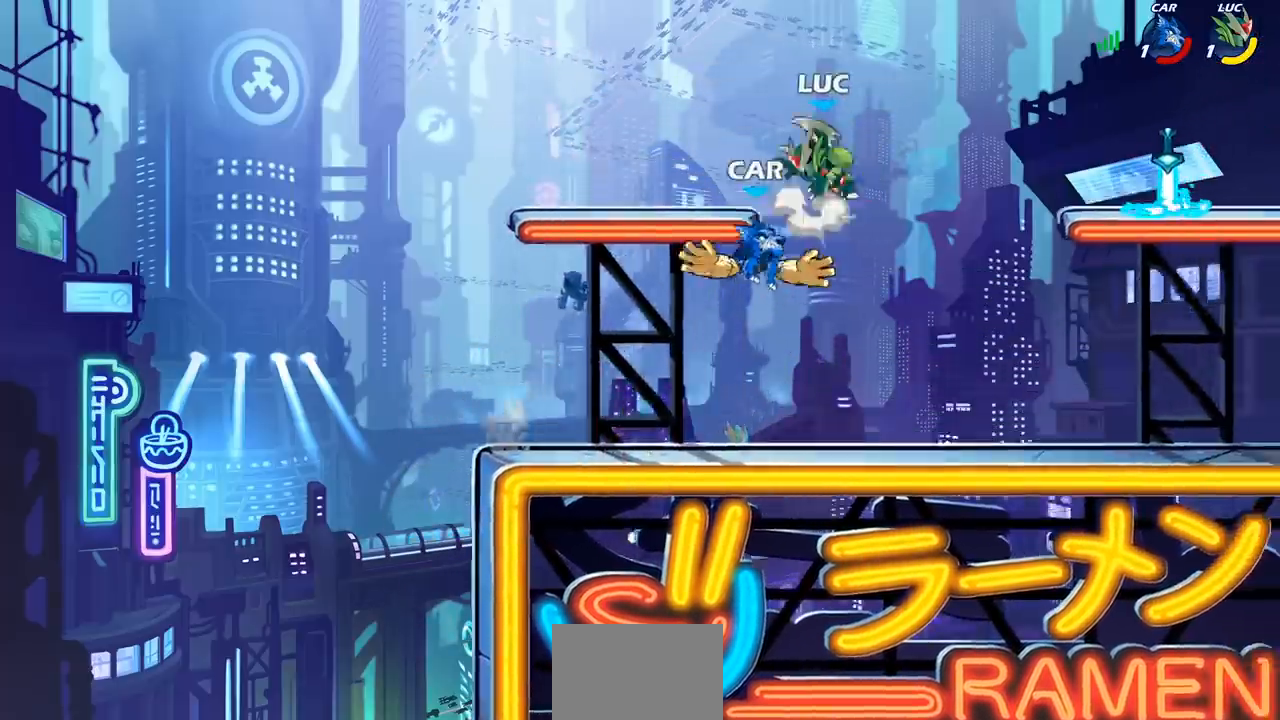
{"buttons": [], "left_stick": "down-right", "right_stick": "center", "events": [[17, "R2", "down"], [50, "left_stick", "up-right"], [150, "CROSS", "up"], [200, "R2", "up"], [333, "left_stick", "down-right"]]}
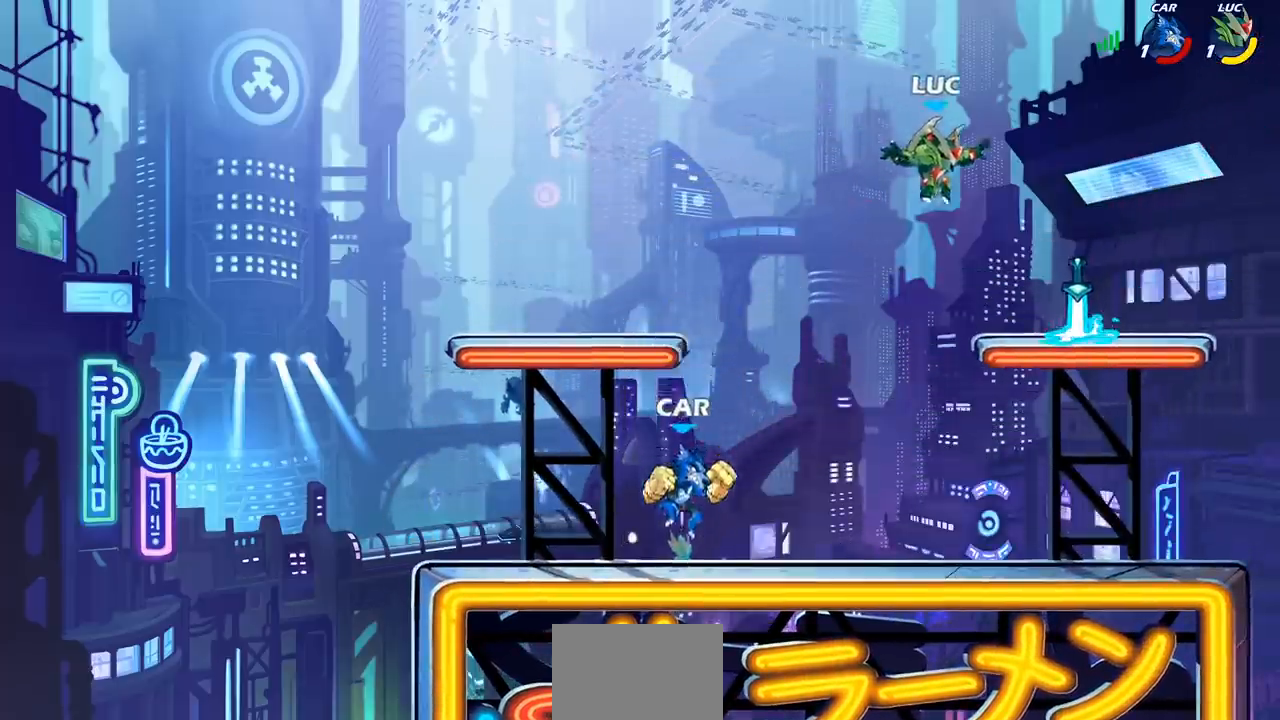
{"buttons": [], "left_stick": "left", "right_stick": "center", "events": [[50, "left_stick", "right"], [200, "R1", "down"], [200, "left_stick", "up"], [267, "CROSS", "down"], [283, "left_stick", "left"], [317, "R1", "up"], [367, "CROSS", "up"]]}
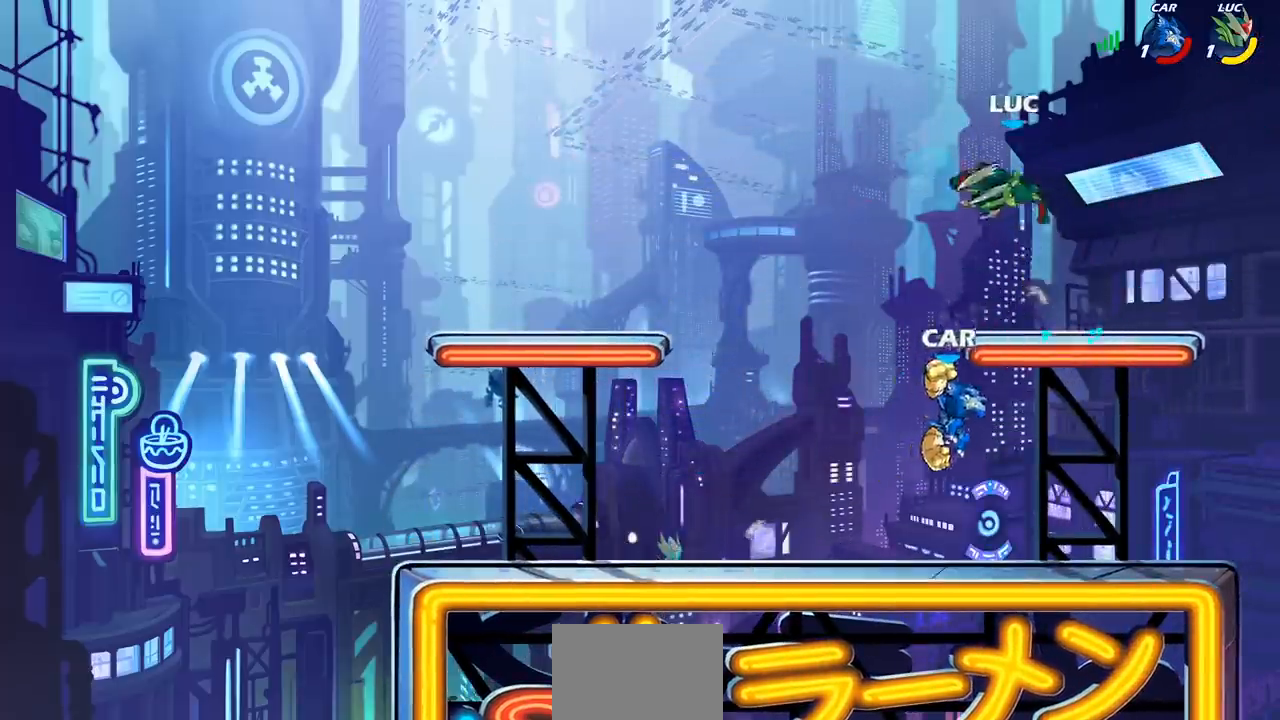
{"buttons": ["CROSS", "SQUARE"], "left_stick": "up", "right_stick": "center", "events": [[50, "left_stick", "down-left"], [217, "left_stick", "down-right"], [317, "left_stick", "right"], [417, "CROSS", "down"], [467, "left_stick", "up"], [483, "SQUARE", "down"]]}
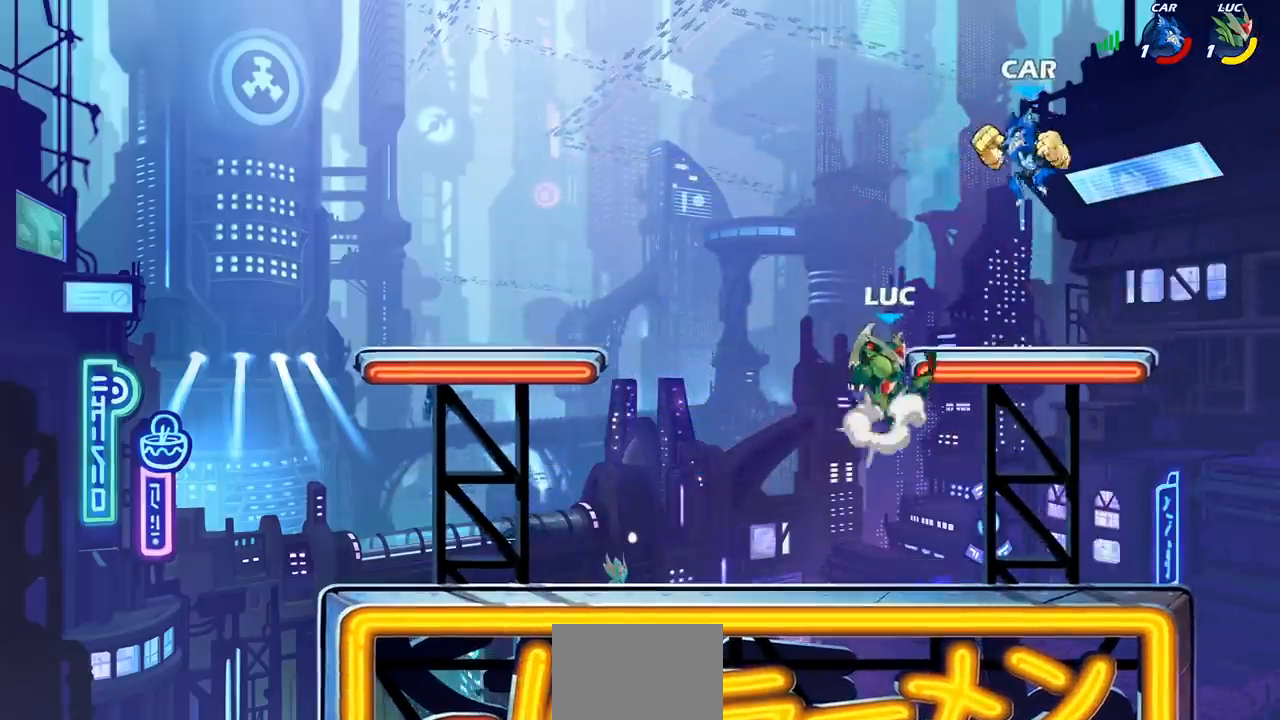
{"buttons": [], "left_stick": "up-right", "right_stick": "center", "events": [[17, "CROSS", "up"], [33, "SQUARE", "up"], [50, "left_stick", "up-right"]]}
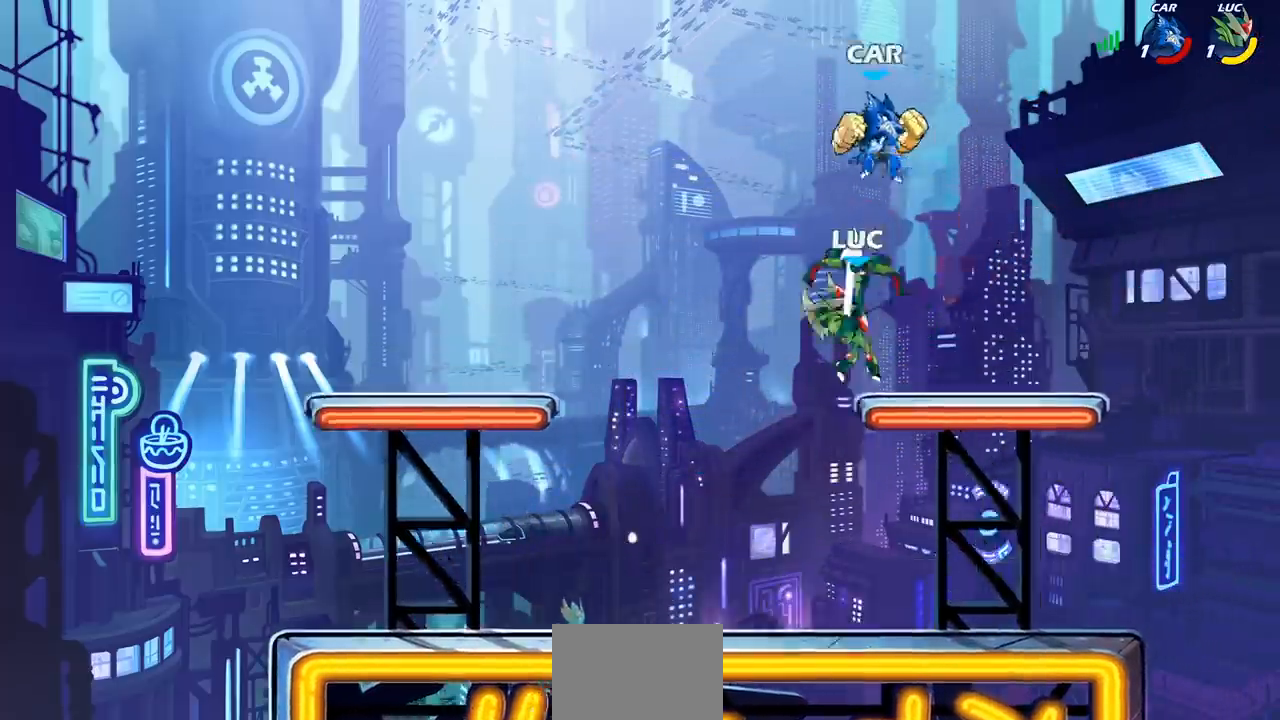
{"buttons": [], "left_stick": "center", "right_stick": "center", "events": [[17, "left_stick", "center"]]}
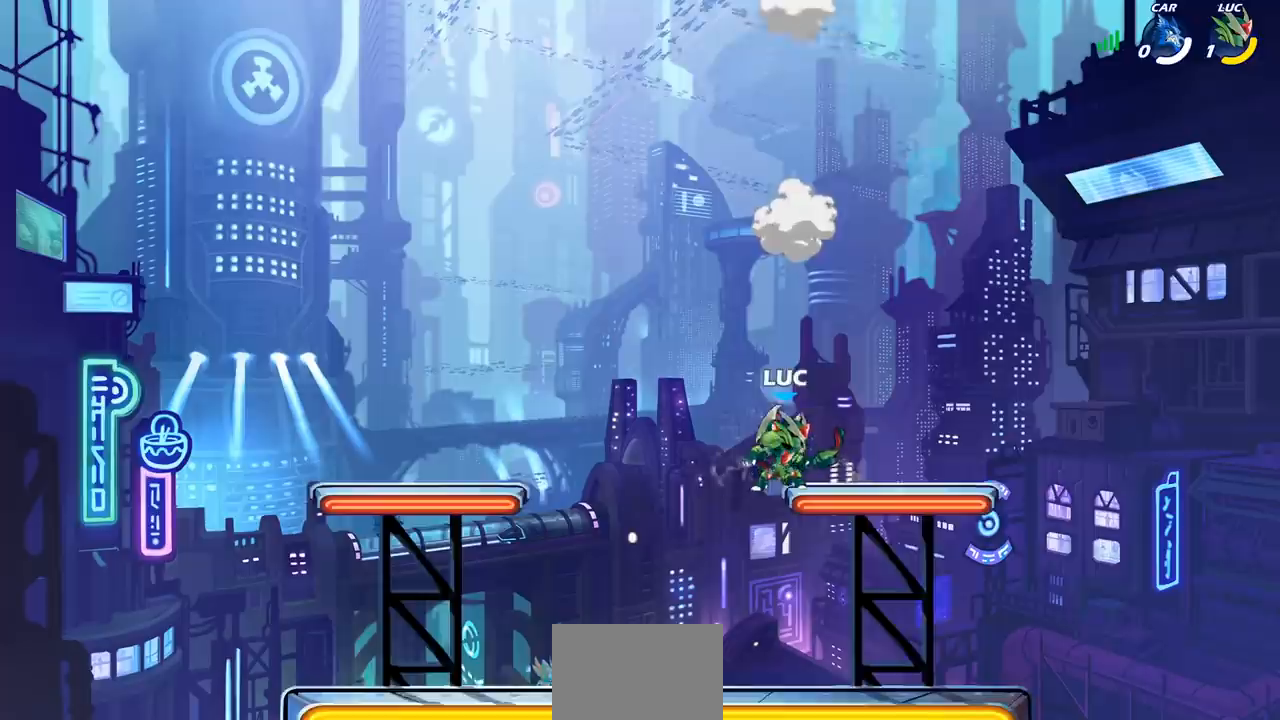
{"buttons": [], "left_stick": "center", "right_stick": "center", "events": []}
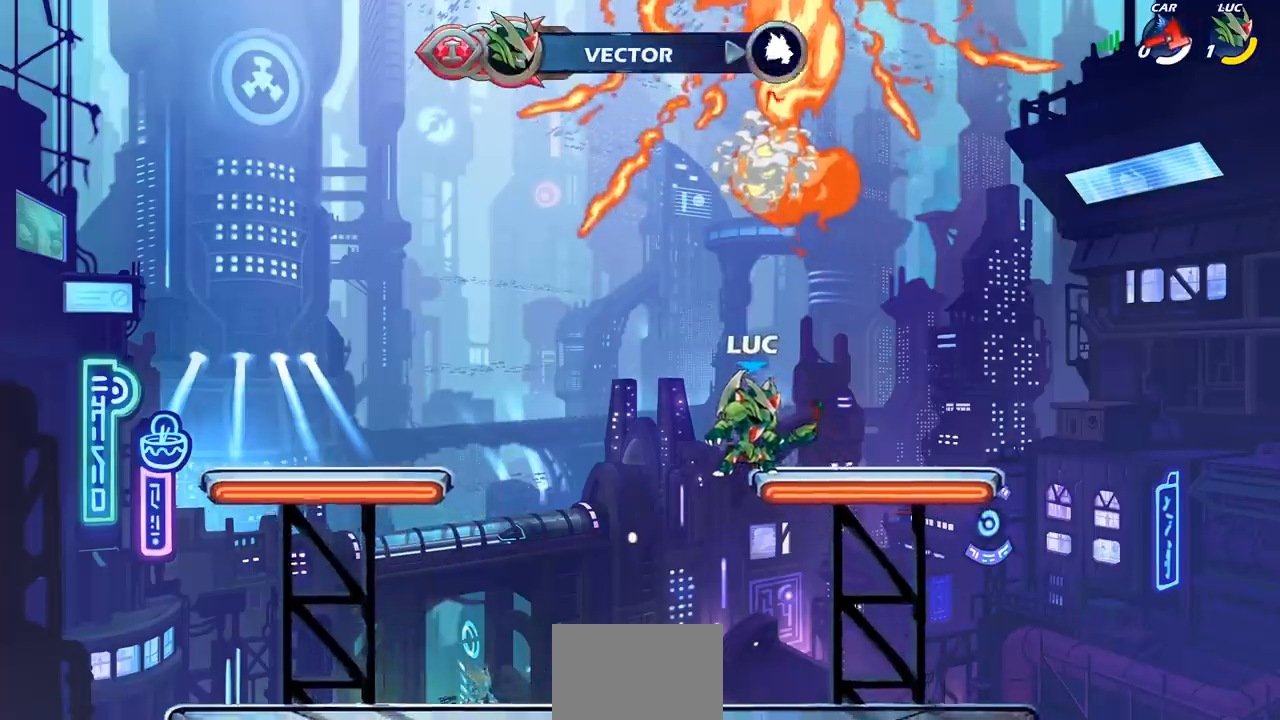
{"buttons": [], "left_stick": "center", "right_stick": "center", "events": []}
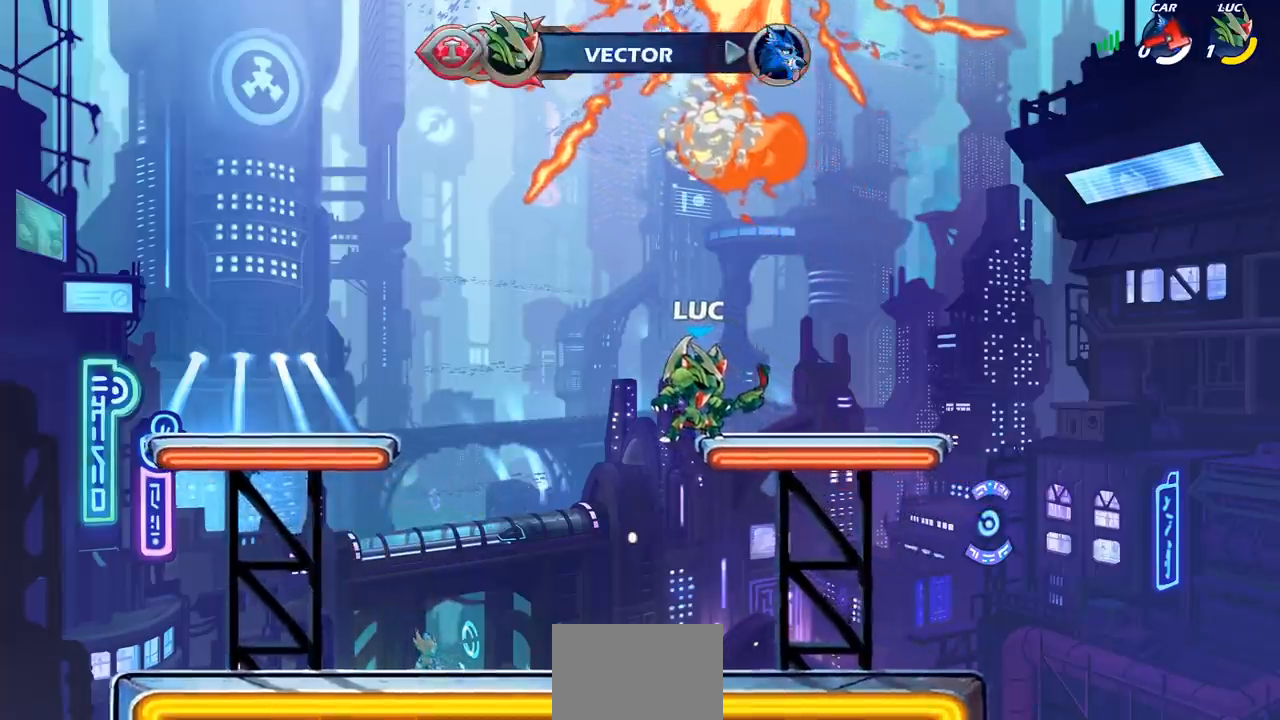
{"buttons": [], "left_stick": "center", "right_stick": "center", "events": []}
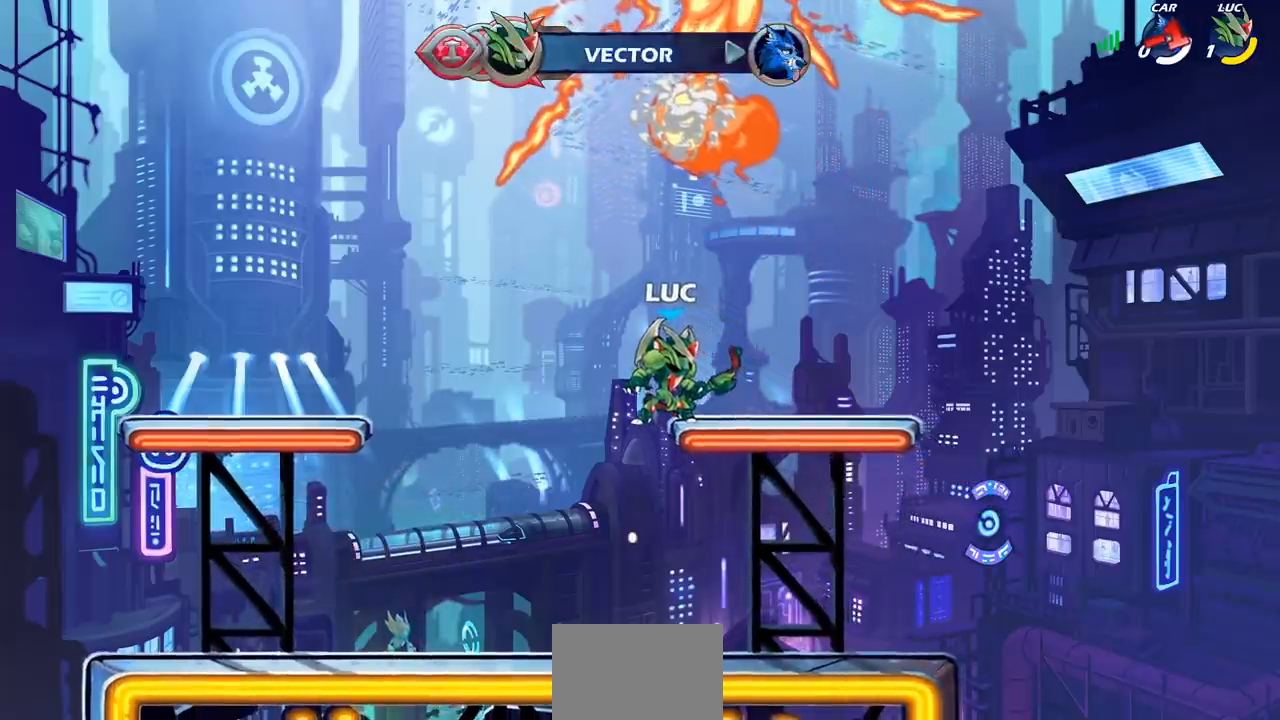
{"buttons": [], "left_stick": "center", "right_stick": "center", "events": []}
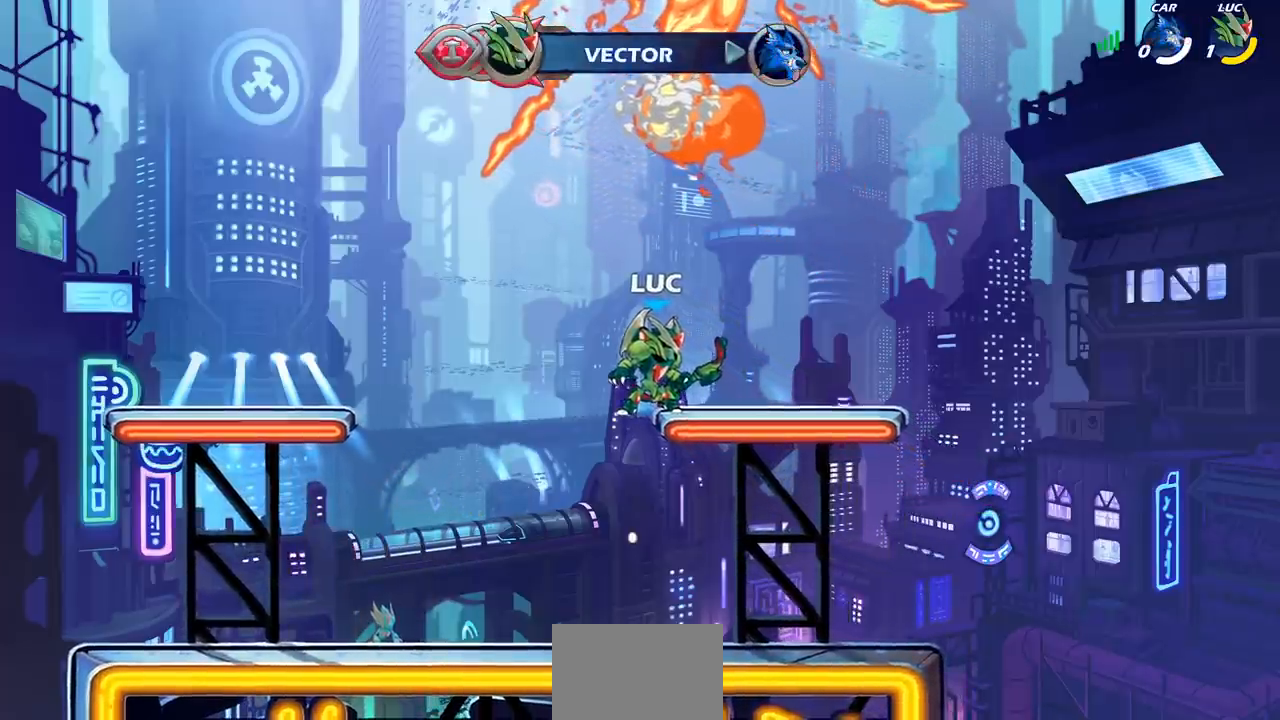
{"buttons": [], "left_stick": "center", "right_stick": "center", "events": []}
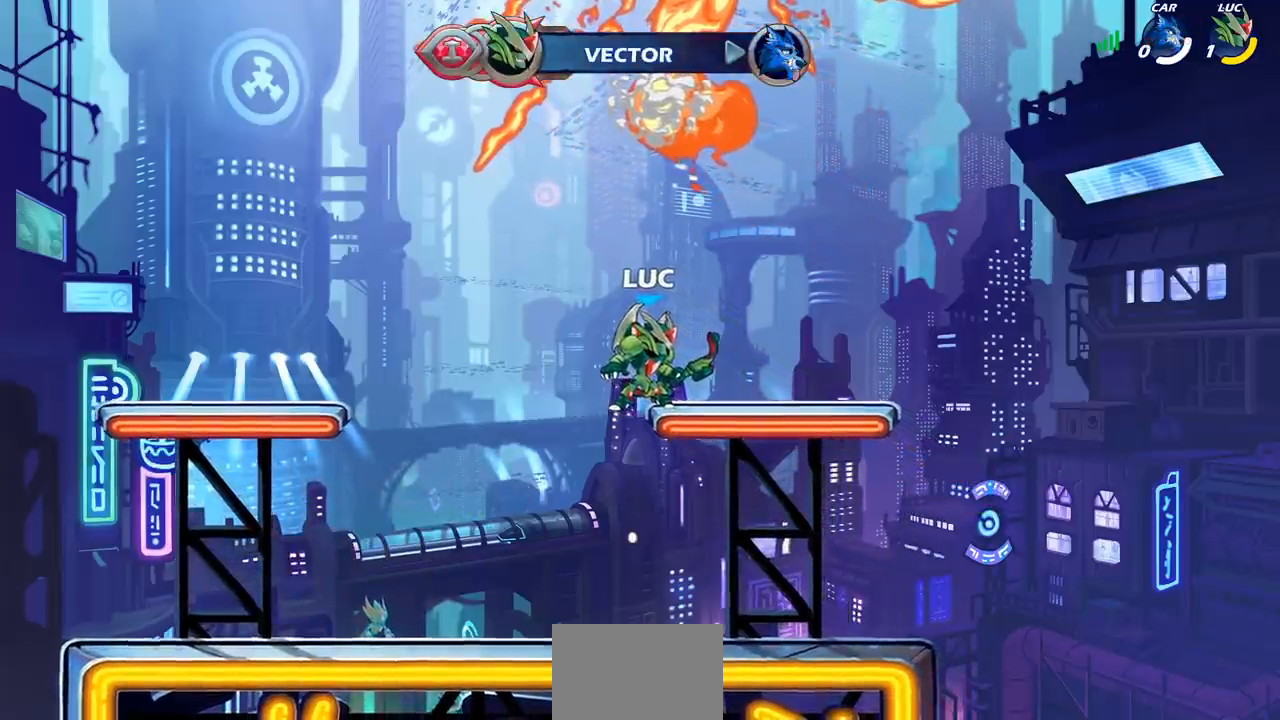
{"buttons": [], "left_stick": "center", "right_stick": "center", "events": []}
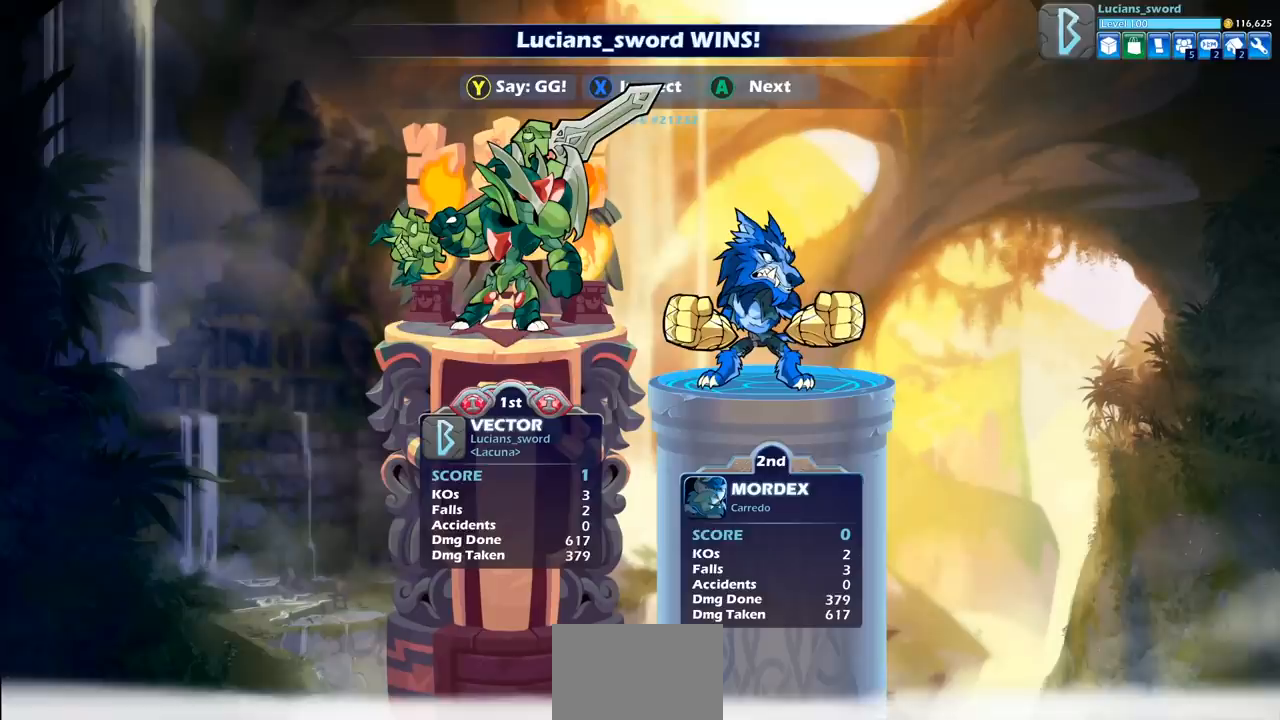
{"buttons": [], "left_stick": "center", "right_stick": "center", "events": []}
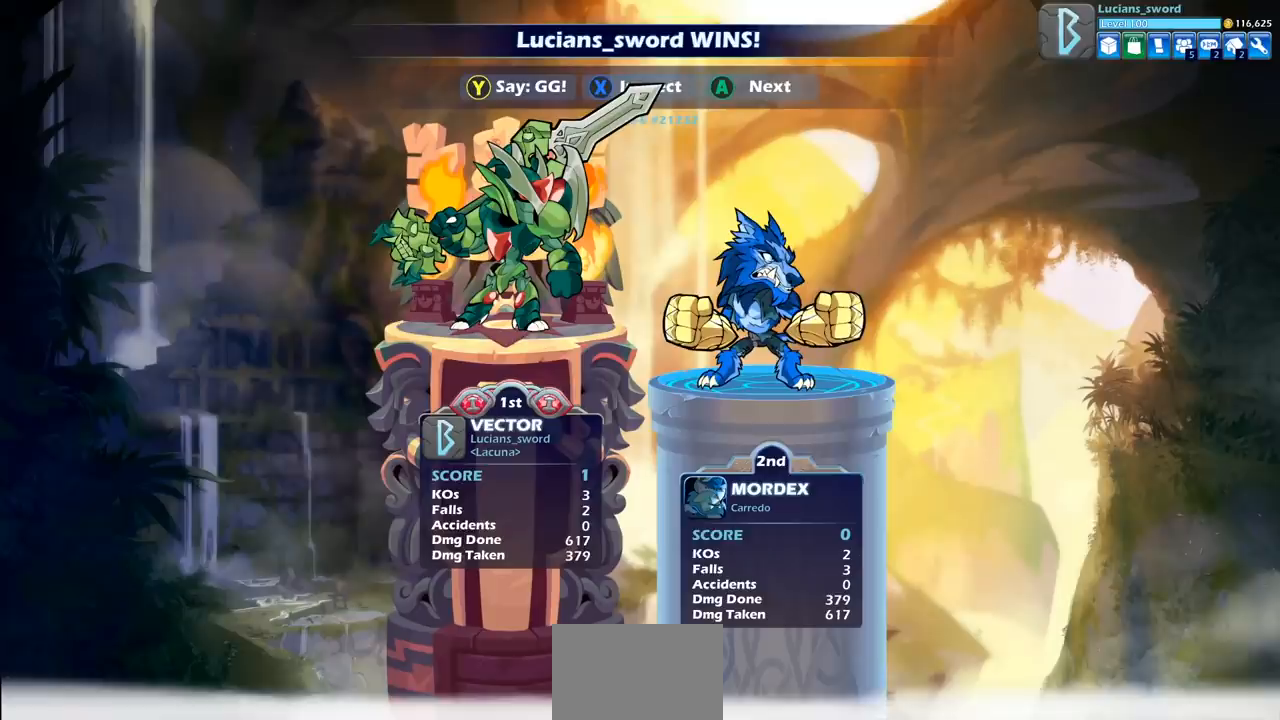
{"buttons": [], "left_stick": "center", "right_stick": "center", "events": []}
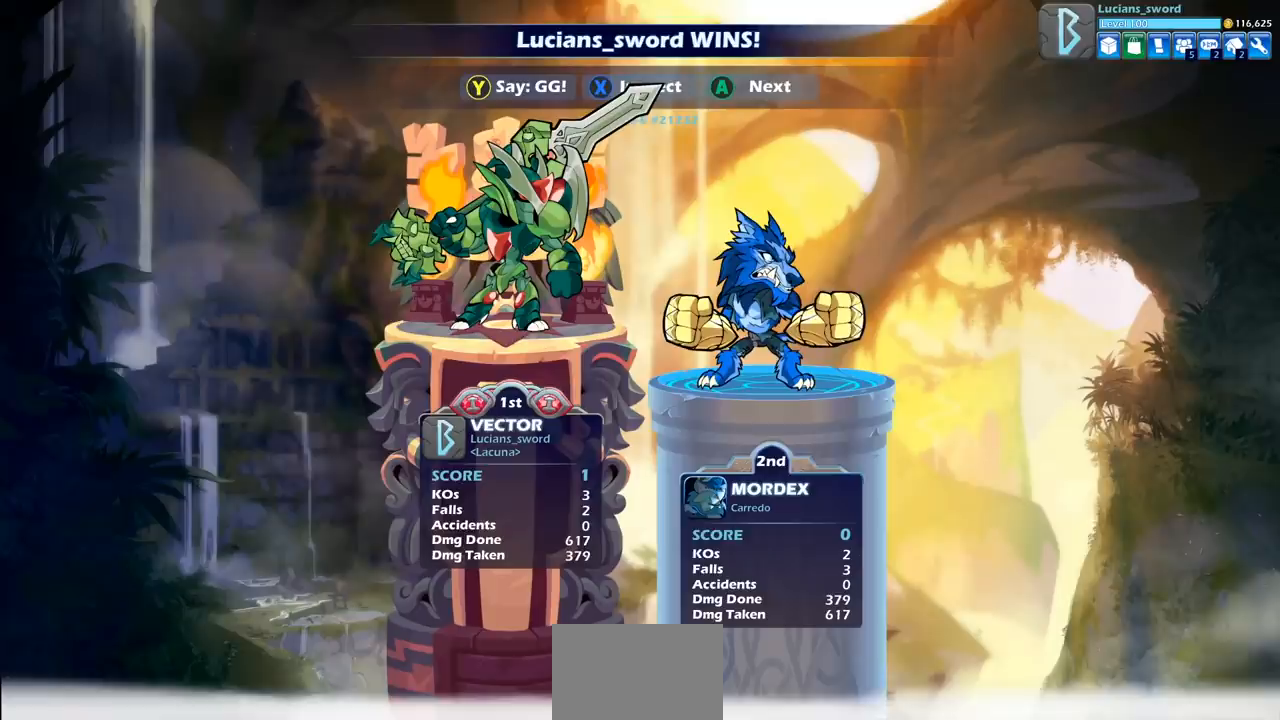
{"buttons": [], "left_stick": "center", "right_stick": "center", "events": []}
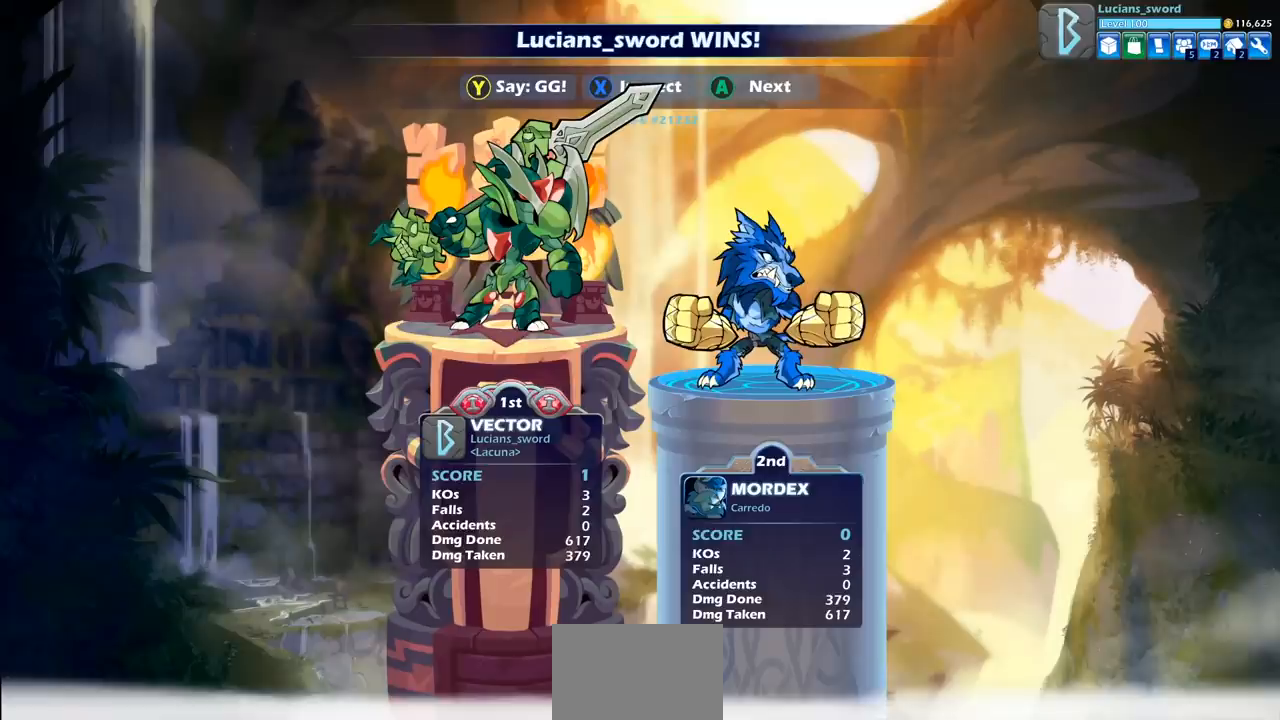
{"buttons": ["TRIANGLE"], "left_stick": "center", "right_stick": "center", "events": [[17, "TRIANGLE", "down"], [117, "TRIANGLE", "up"], [233, "TRIANGLE", "down"], [317, "TRIANGLE", "up"], [433, "TRIANGLE", "down"]]}
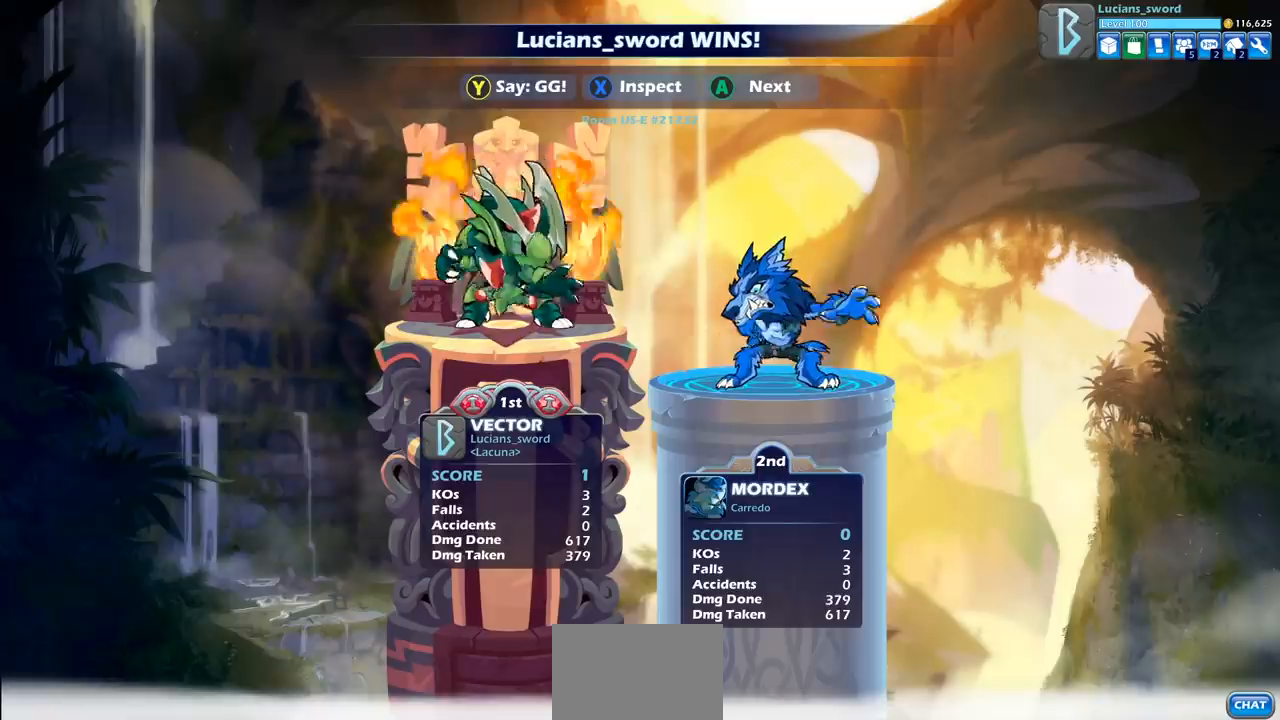
{"buttons": [], "left_stick": "center", "right_stick": "center", "events": [[17, "TRIANGLE", "up"], [133, "TRIANGLE", "down"], [200, "TRIANGLE", "up"], [333, "TRIANGLE", "down"], [400, "TRIANGLE", "up"]]}
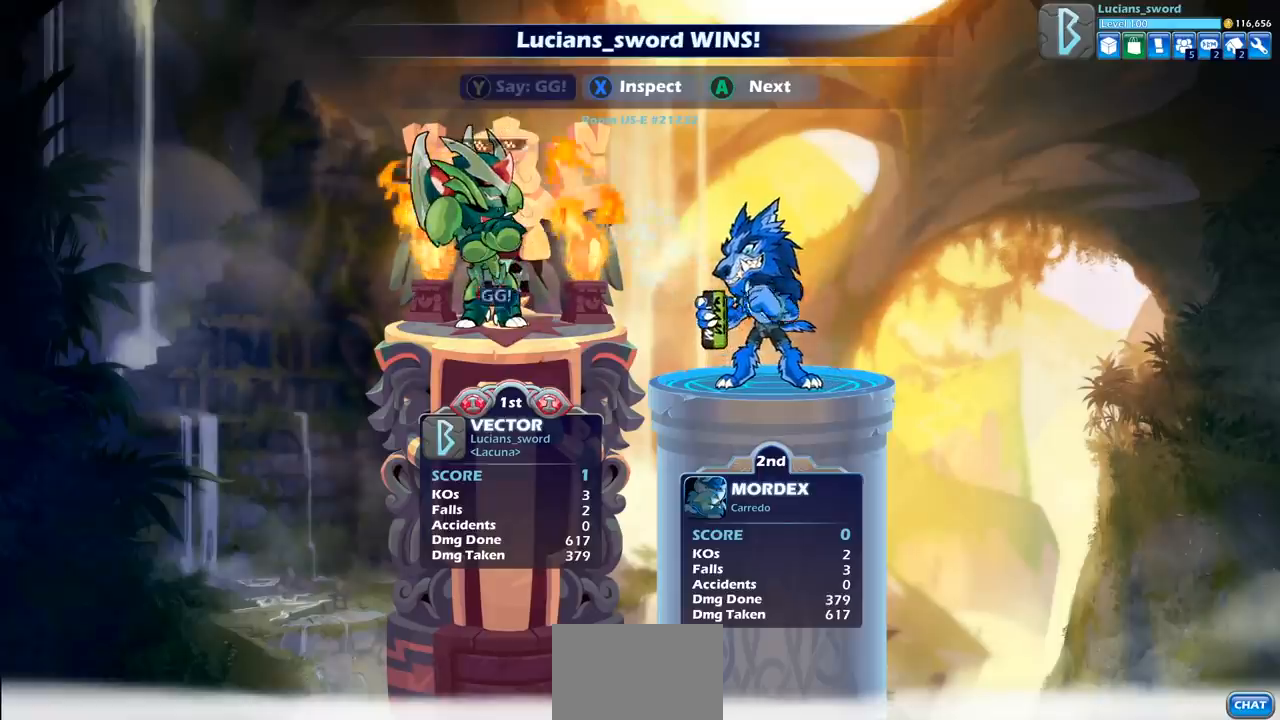
{"buttons": [], "left_stick": "center", "right_stick": "center", "events": [[17, "TRIANGLE", "down"], [83, "TRIANGLE", "up"], [183, "TRIANGLE", "down"], [267, "TRIANGLE", "up"]]}
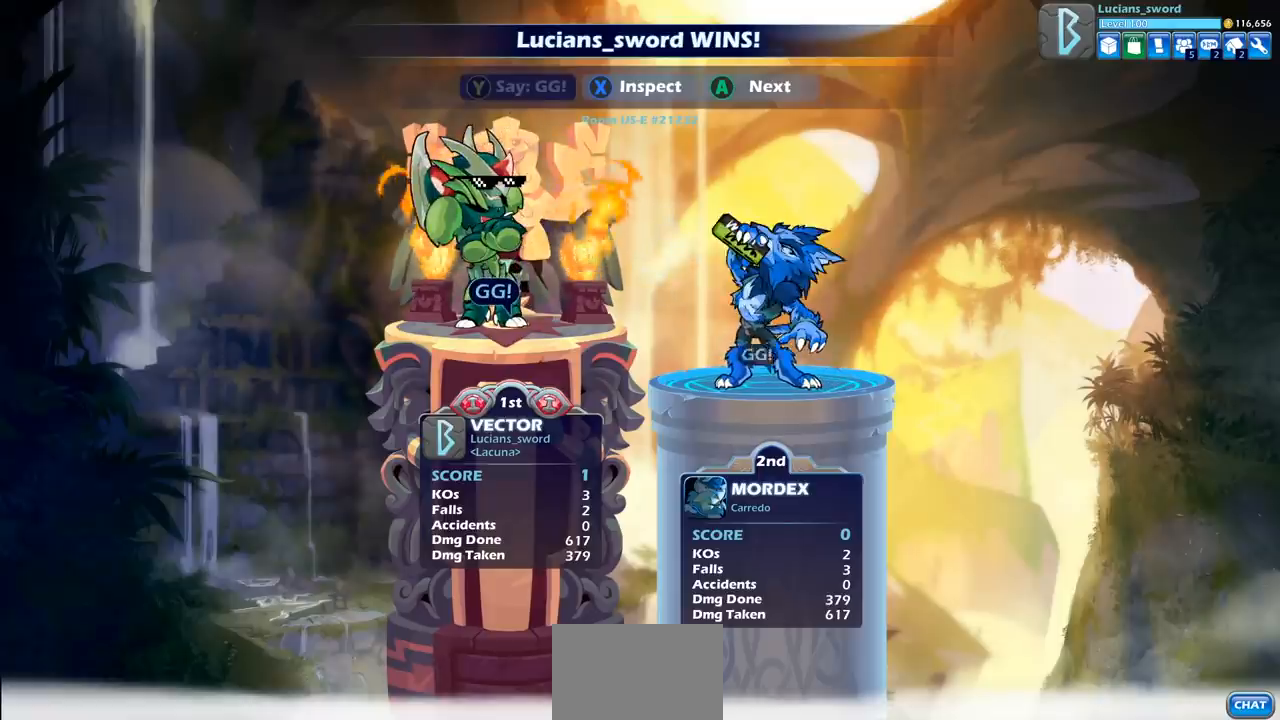
{"buttons": [], "left_stick": "center", "right_stick": "center", "events": []}
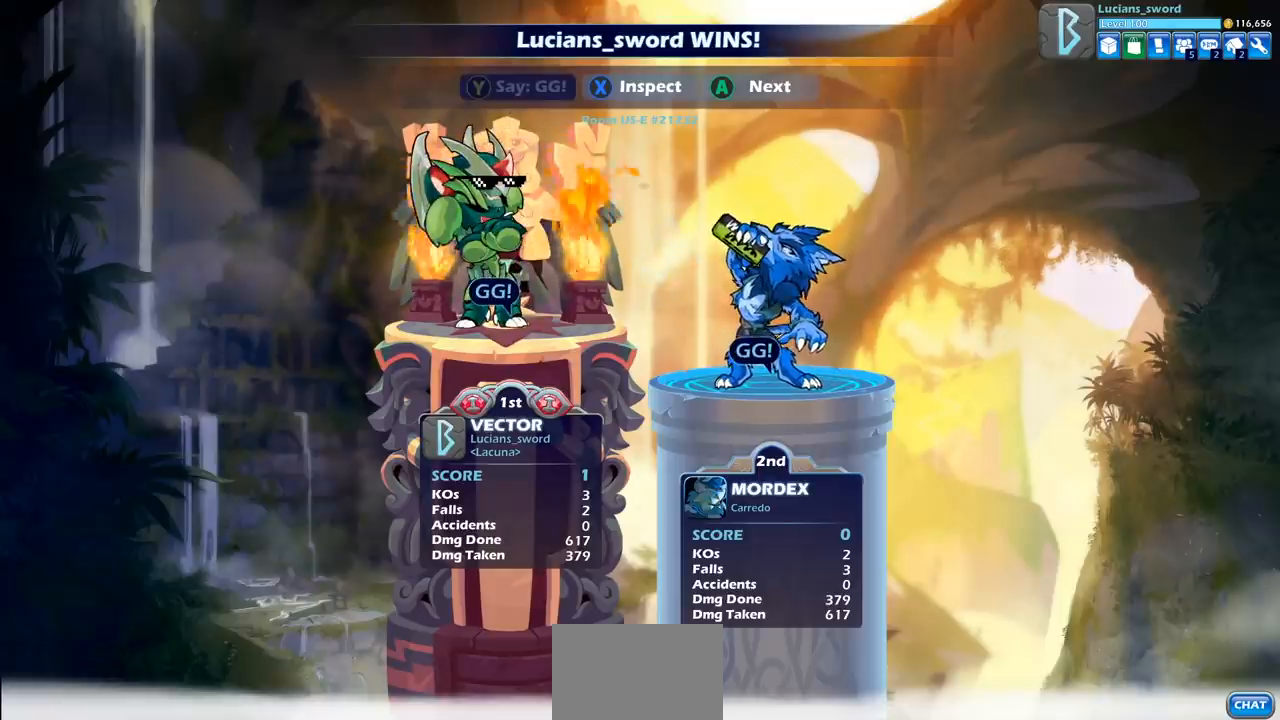
{"buttons": [], "left_stick": "center", "right_stick": "center", "events": [[150, "CROSS", "down"], [283, "CROSS", "up"]]}
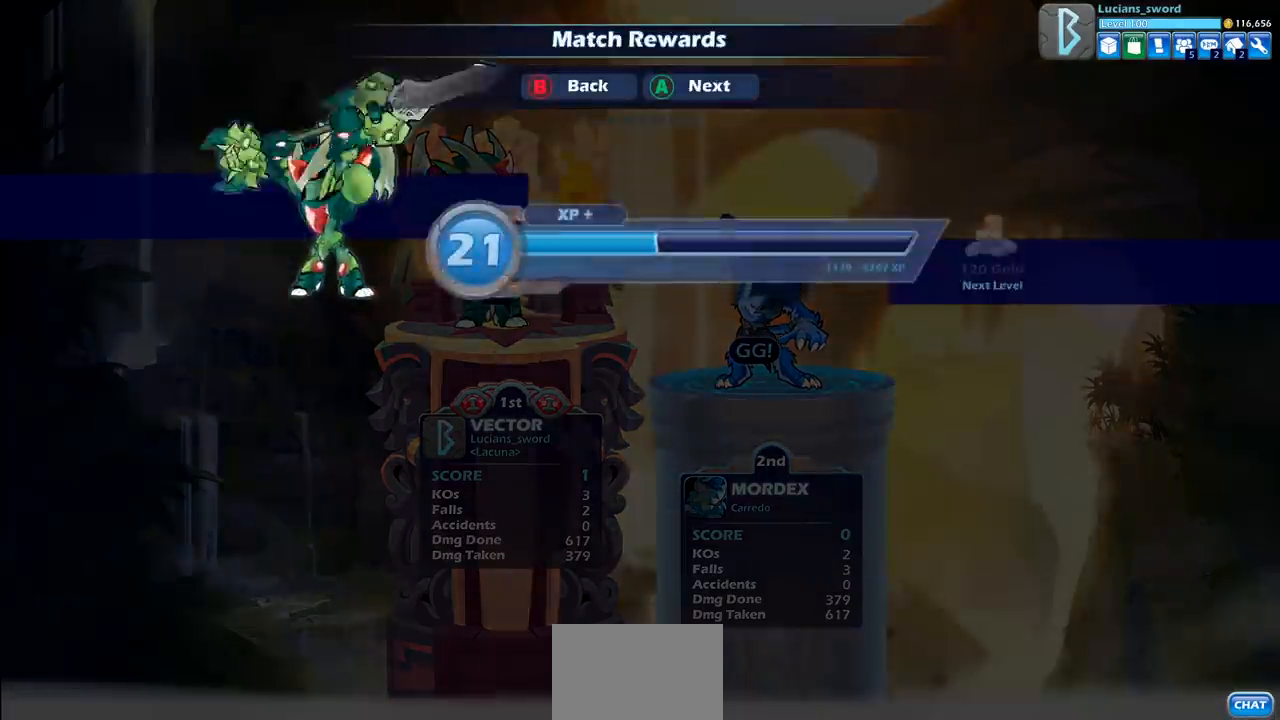
{"buttons": [], "left_stick": "center", "right_stick": "center", "events": [[233, "CROSS", "down"], [333, "CROSS", "up"]]}
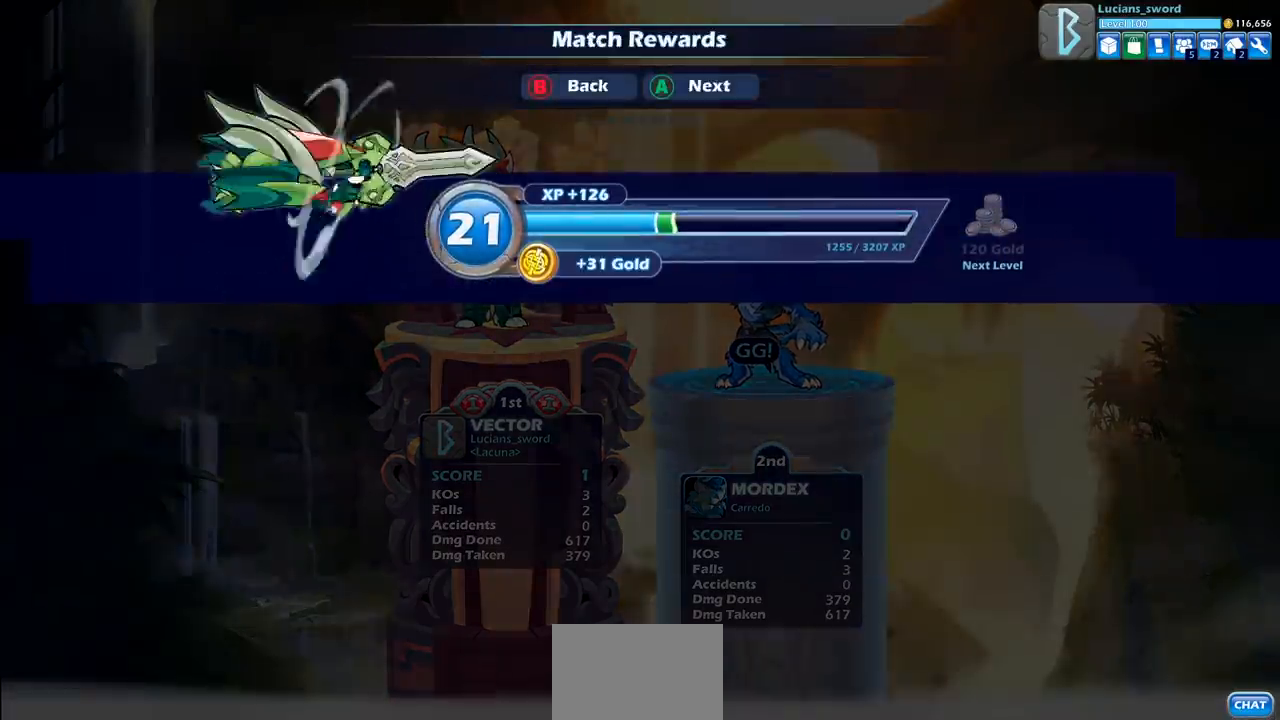
{"buttons": [], "left_stick": "center", "right_stick": "center", "events": []}
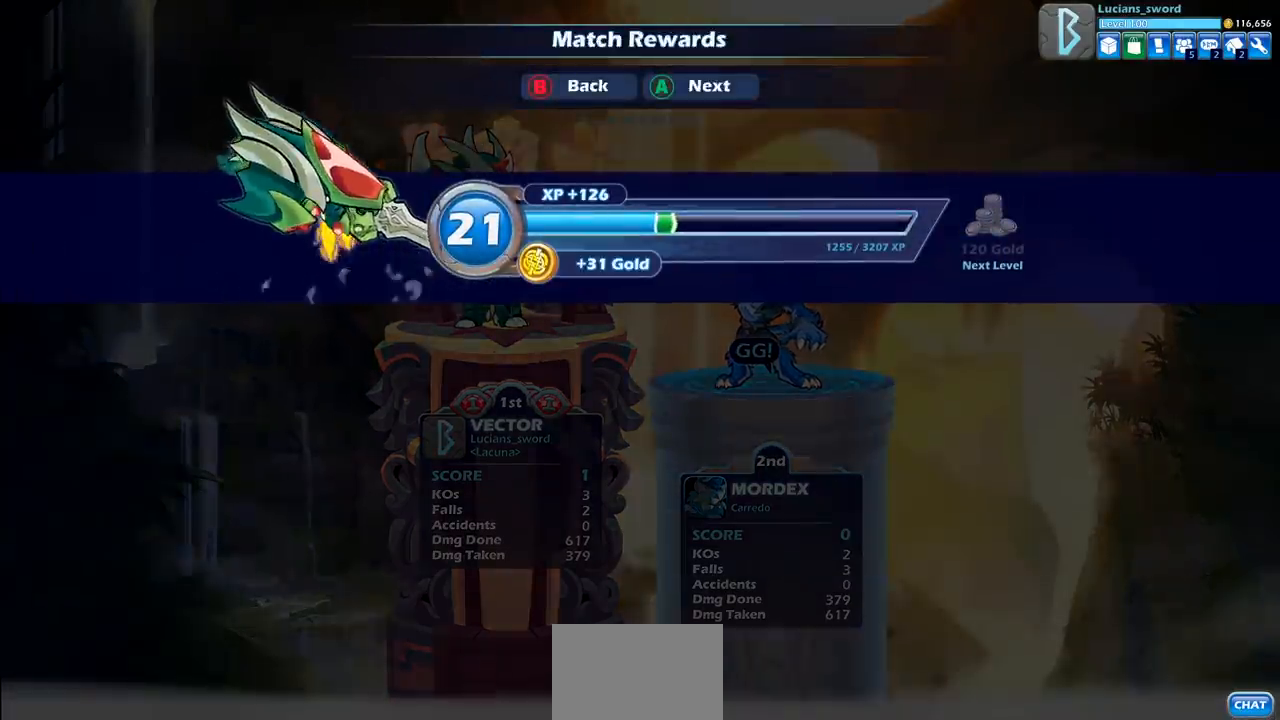
{"buttons": ["CROSS"], "left_stick": "center", "right_stick": "center", "events": [[483, "CROSS", "down"]]}
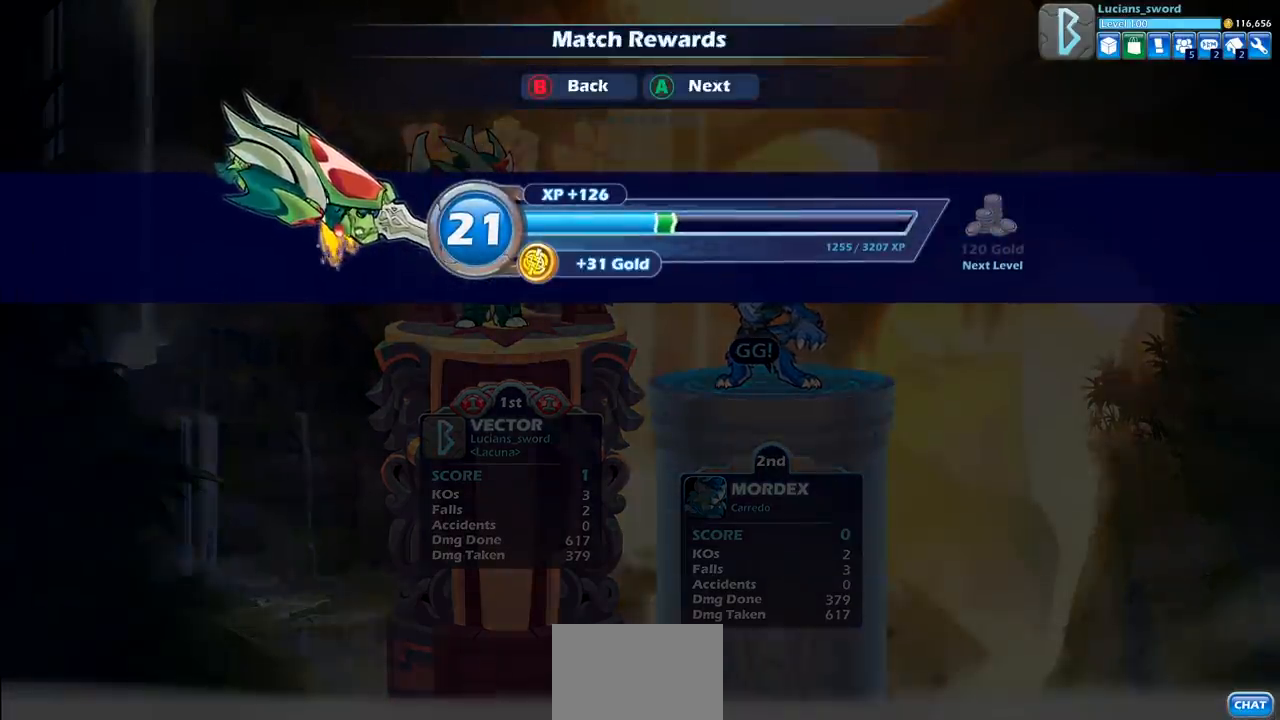
{"buttons": [], "left_stick": "center", "right_stick": "center", "events": [[117, "CROSS", "up"]]}
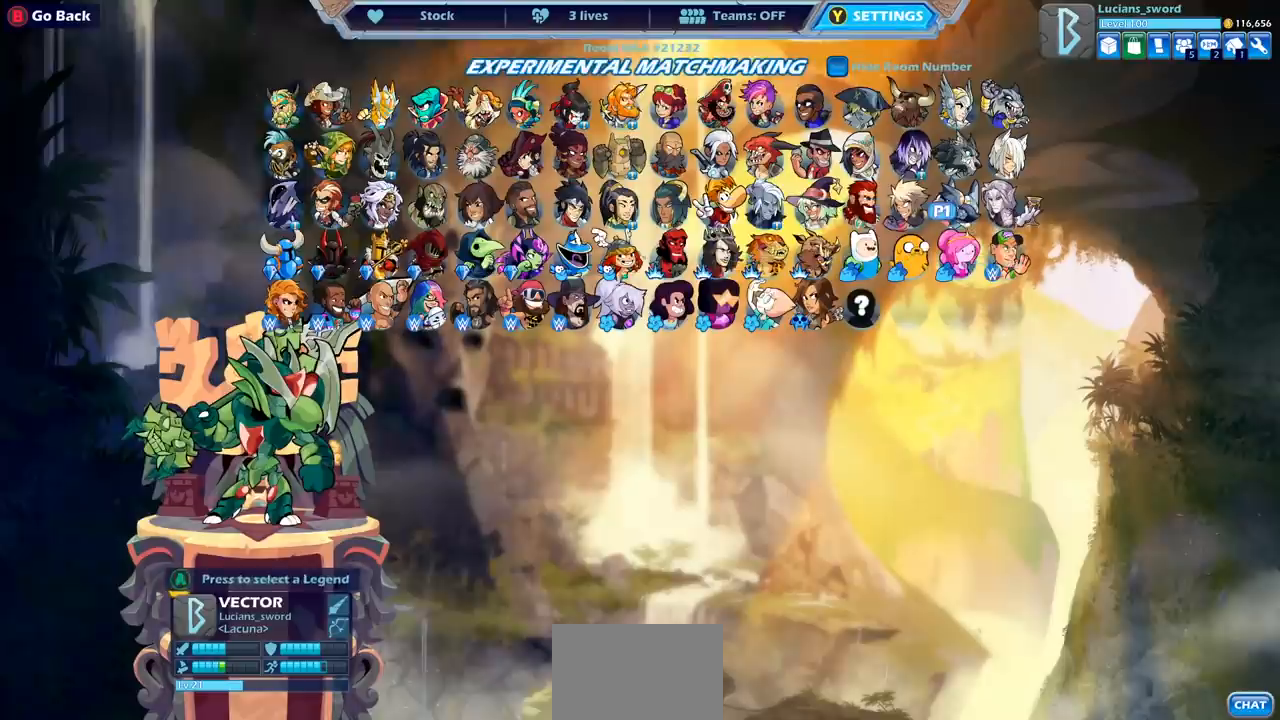
{"buttons": [], "left_stick": "center", "right_stick": "center", "events": []}
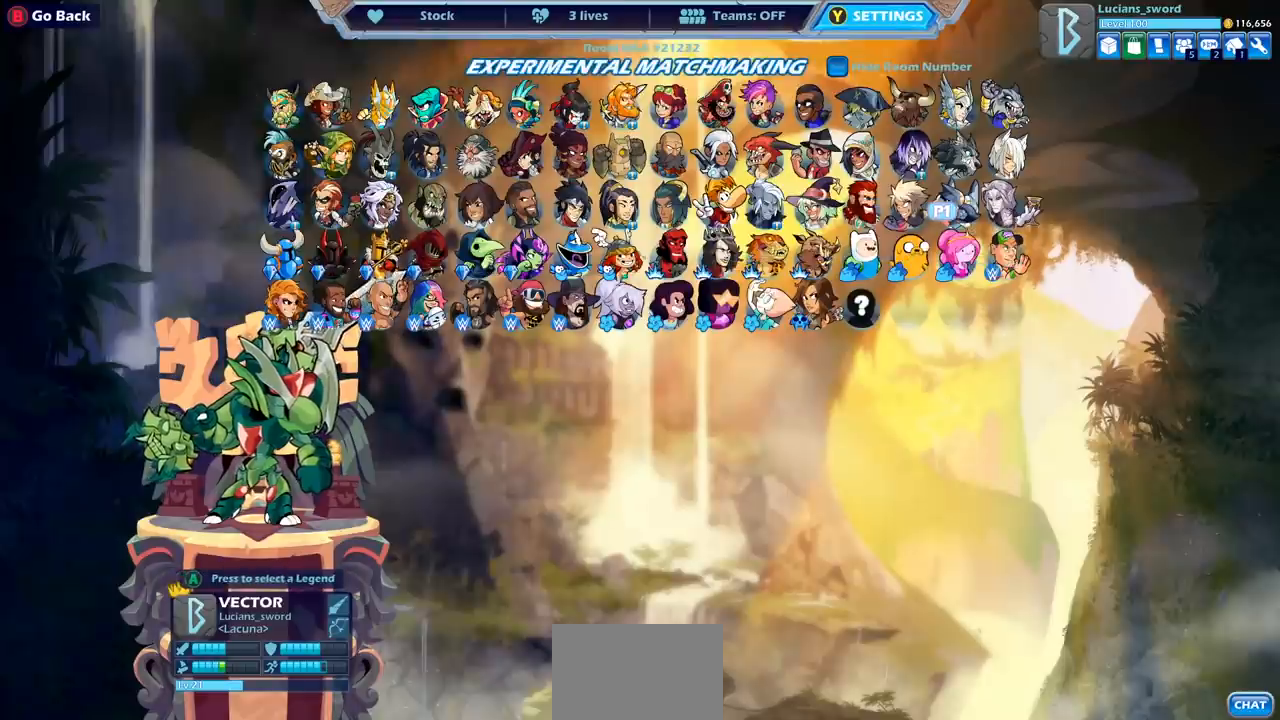
{"buttons": [], "left_stick": "center", "right_stick": "center", "events": [[400, "CROSS", "down"], [450, "CROSS", "up"]]}